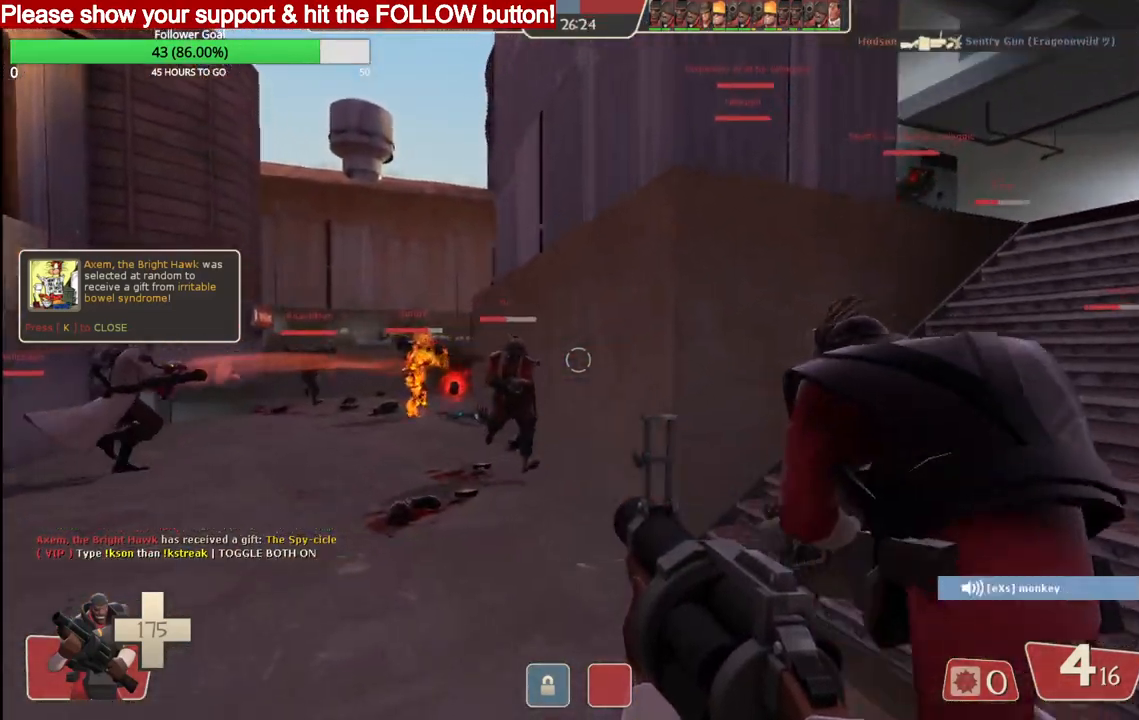
Gameplay with a controller (PlayStation layout); each line is a JSON object with the inputs held at the frame after it. "events" lists button and stick changes between this image and that frame as [ms after this image, input, new state], when the widget could be followed in between.
{"buttons": [], "left_stick": "up", "right_stick": "center", "events": []}
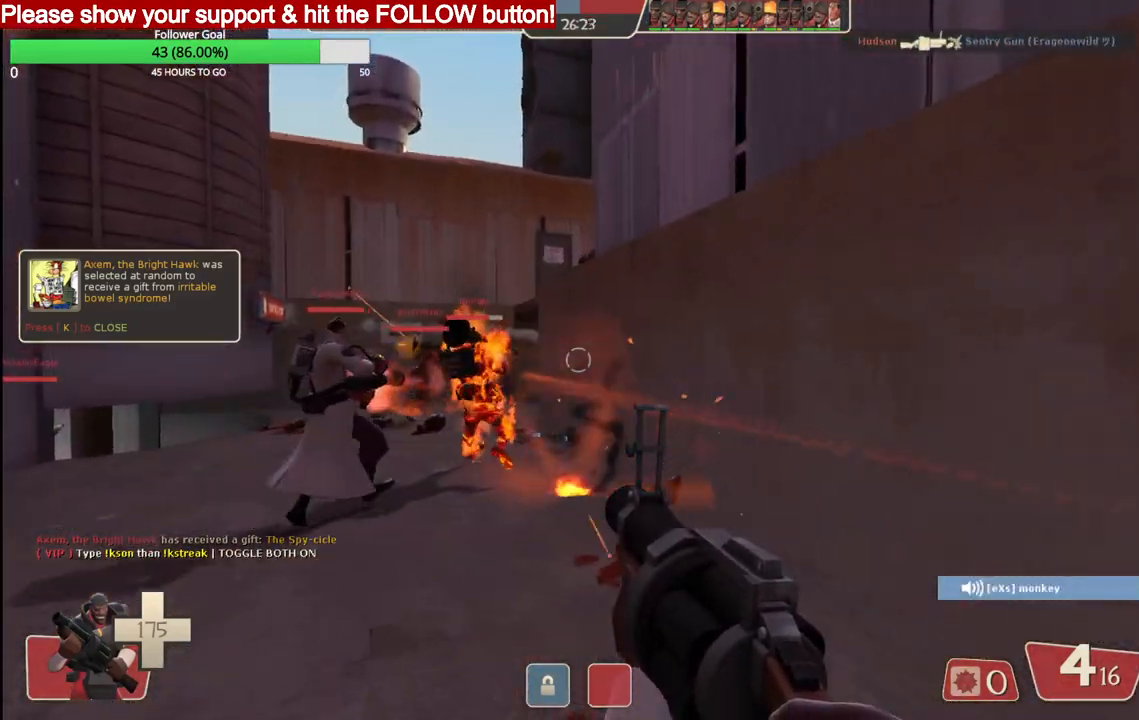
{"buttons": [], "left_stick": "up", "right_stick": "center", "events": []}
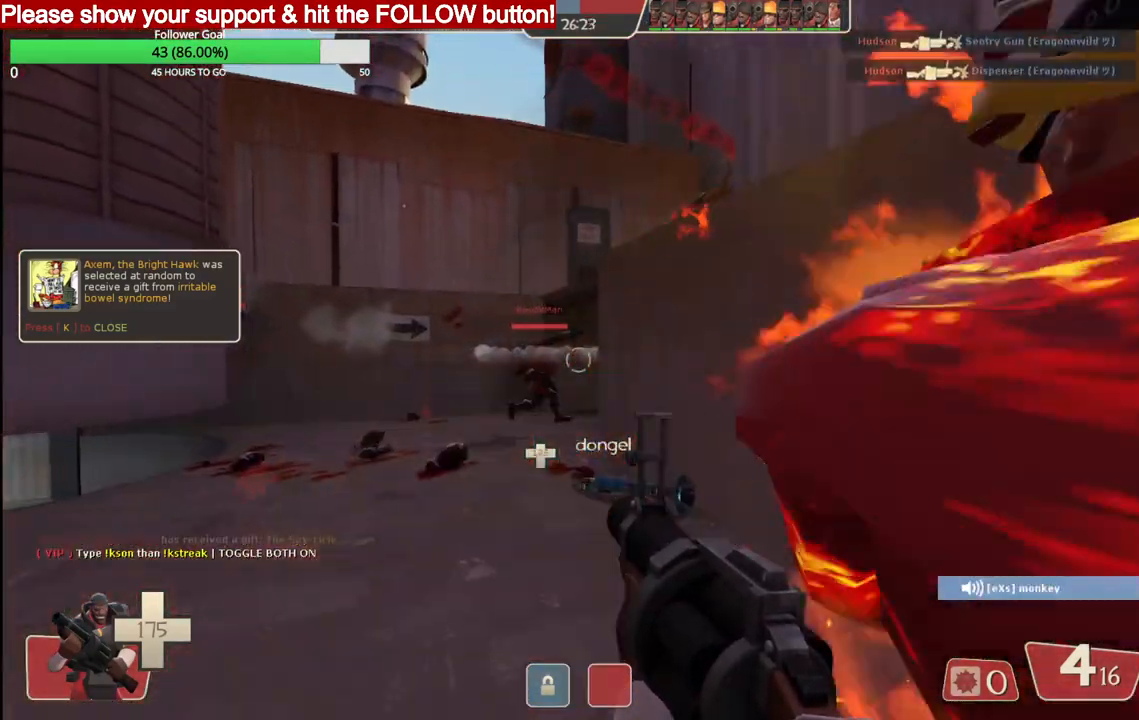
{"buttons": [], "left_stick": "up", "right_stick": "center", "events": [[150, "SQUARE", "down"], [233, "SQUARE", "up"]]}
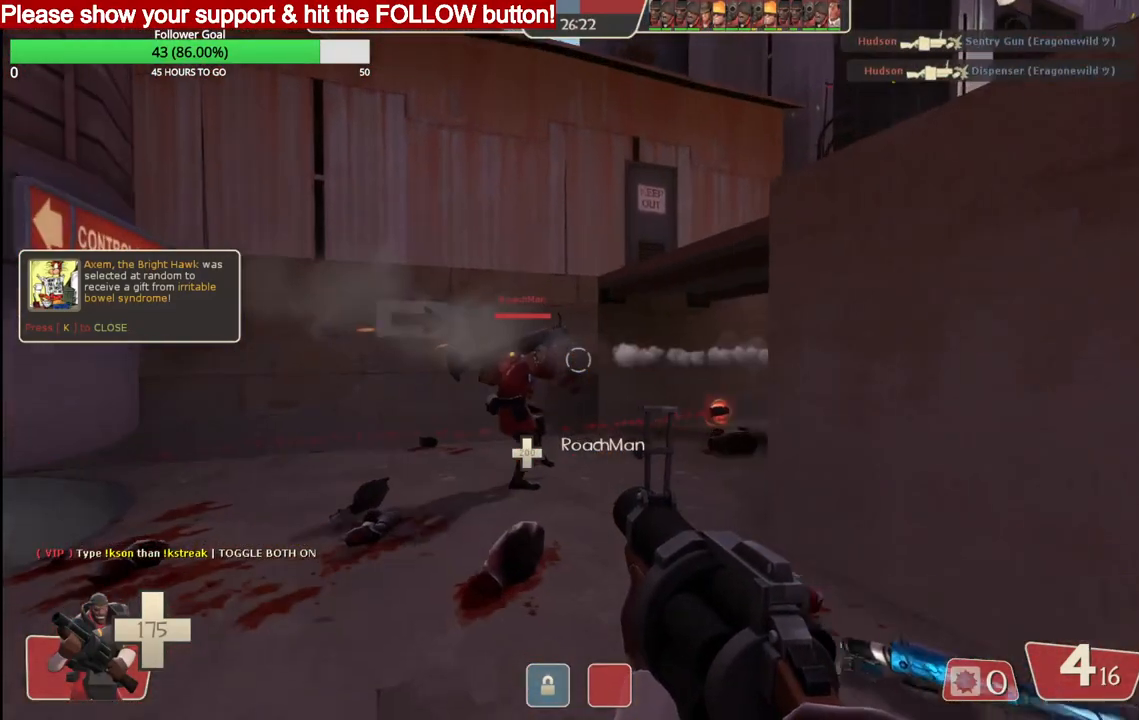
{"buttons": [], "left_stick": "up-left", "right_stick": "center", "events": [[117, "right_stick", "right"], [317, "right_stick", "center"], [333, "left_stick", "up-left"]]}
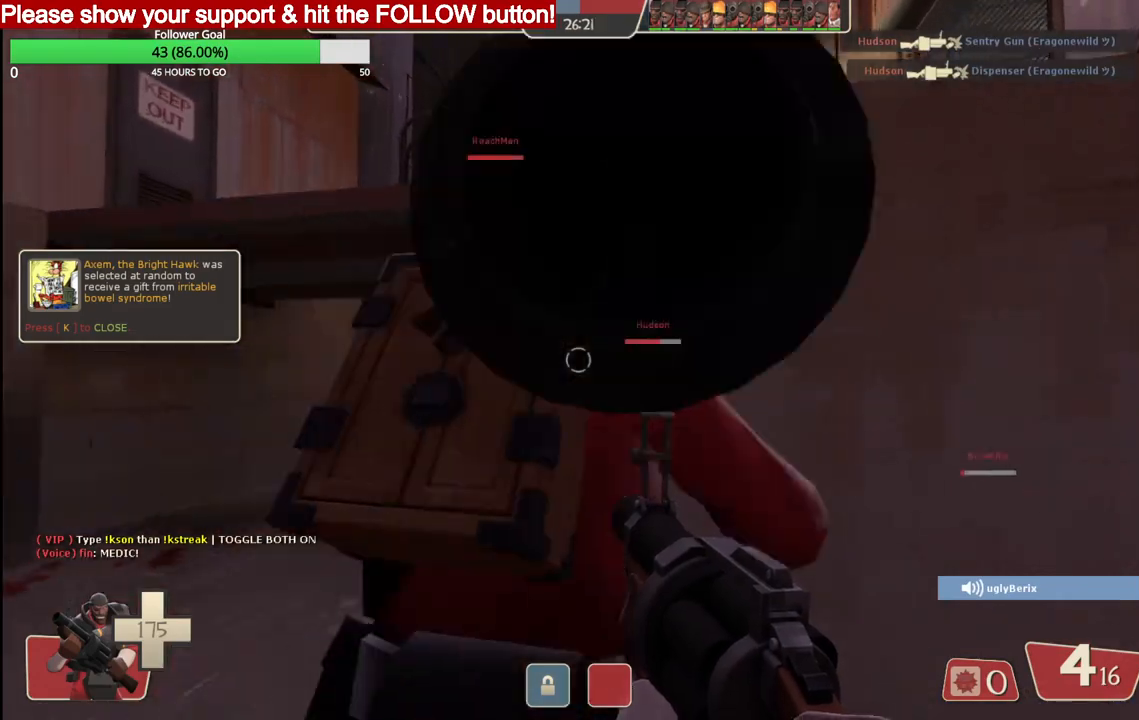
{"buttons": ["R2"], "left_stick": "up", "right_stick": "center", "events": [[267, "R2", "down"], [350, "left_stick", "up"]]}
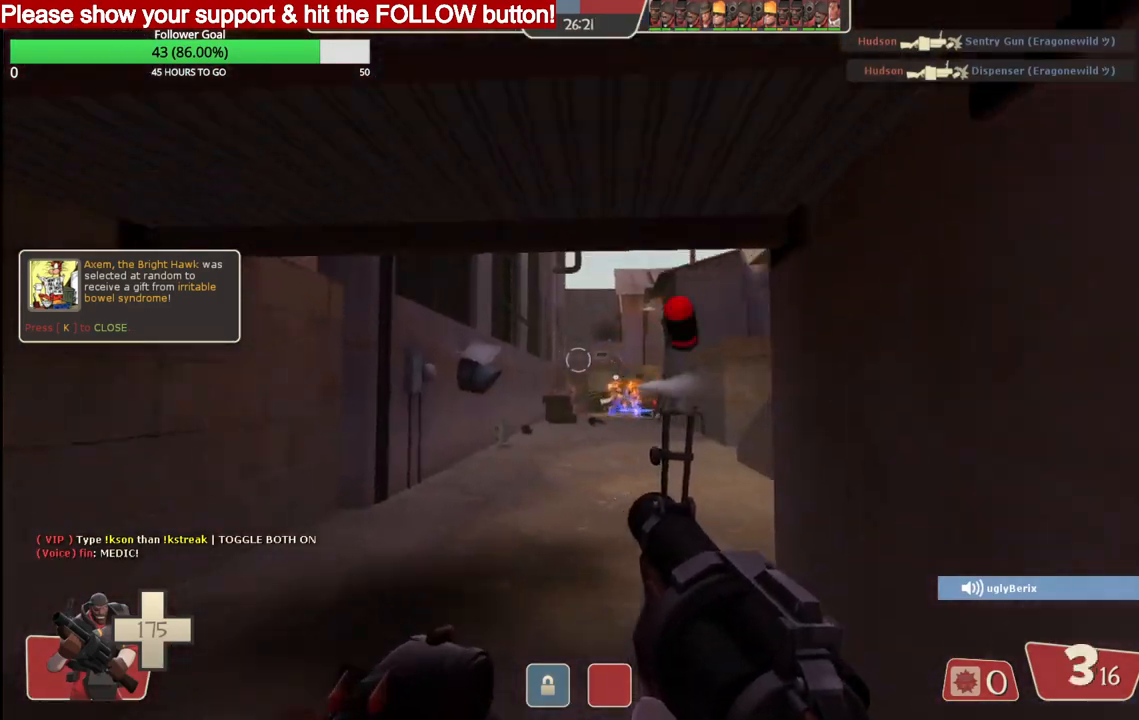
{"buttons": ["R2"], "left_stick": "up", "right_stick": "center", "events": []}
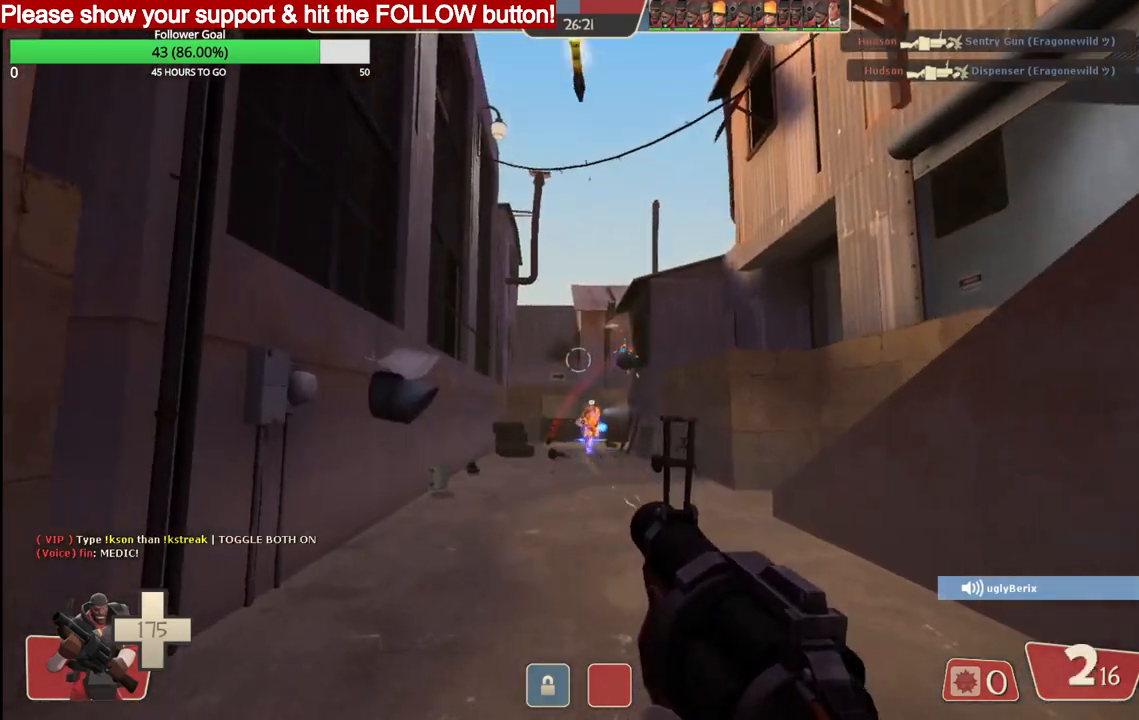
{"buttons": ["R2"], "left_stick": "down", "right_stick": "center", "events": [[450, "left_stick", "down"]]}
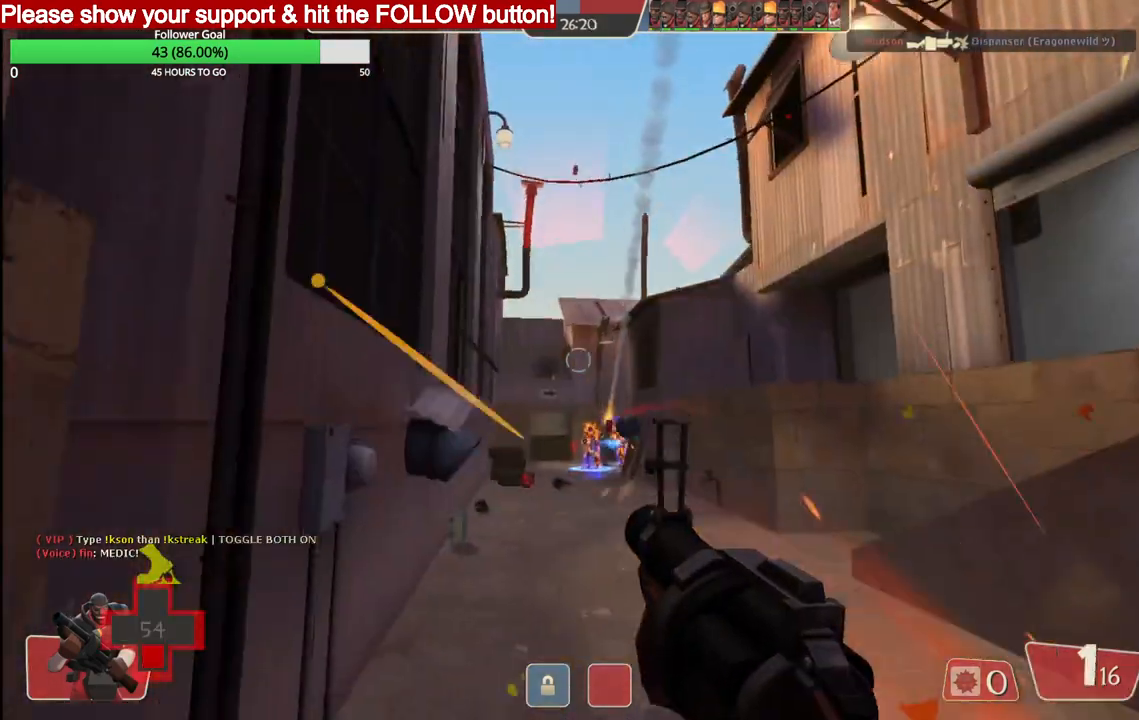
{"buttons": ["R2"], "left_stick": "down-right", "right_stick": "center", "events": [[200, "left_stick", "down-right"]]}
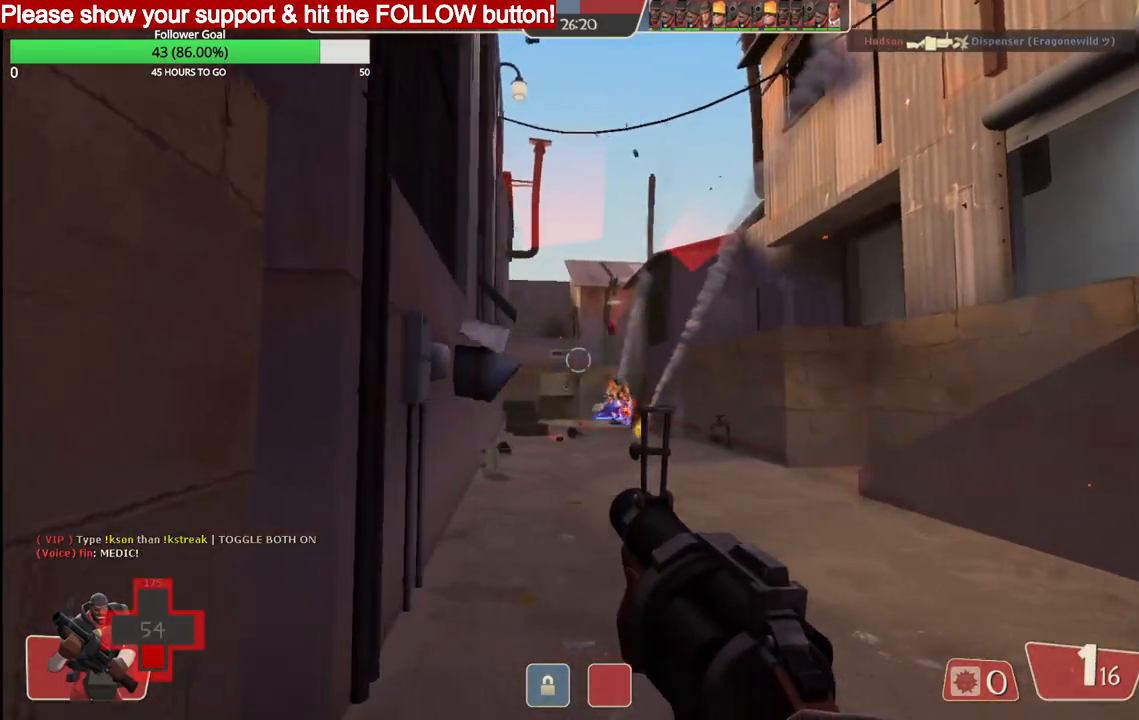
{"buttons": ["R2"], "left_stick": "down-right", "right_stick": "center", "events": []}
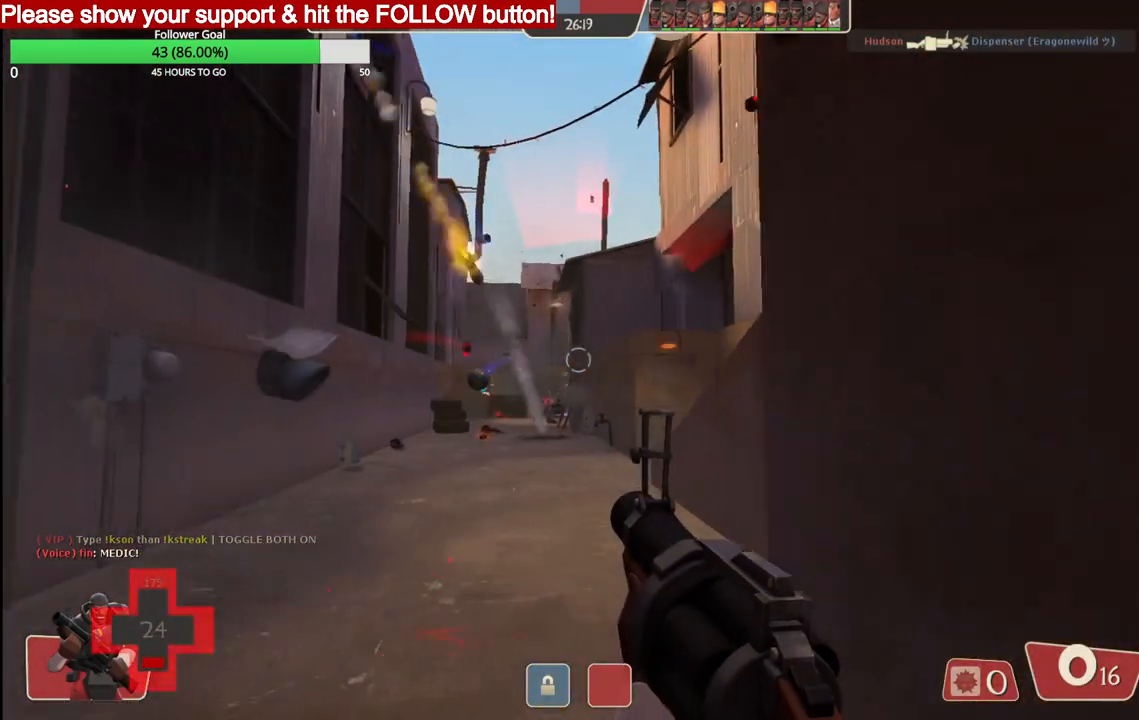
{"buttons": ["R2"], "left_stick": "down-left", "right_stick": "center", "events": [[50, "left_stick", "left"], [500, "left_stick", "down-left"]]}
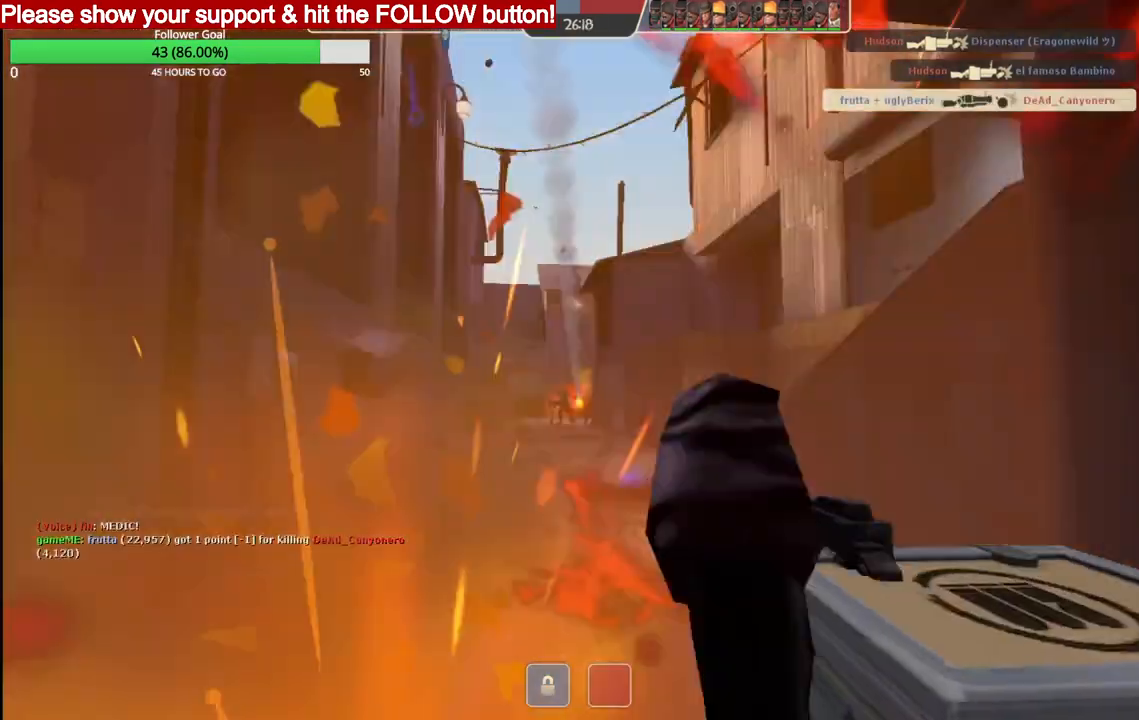
{"buttons": [], "left_stick": "center", "right_stick": "center", "events": [[183, "left_stick", "down-right"], [267, "left_stick", "right"], [433, "R2", "up"], [450, "left_stick", "center"]]}
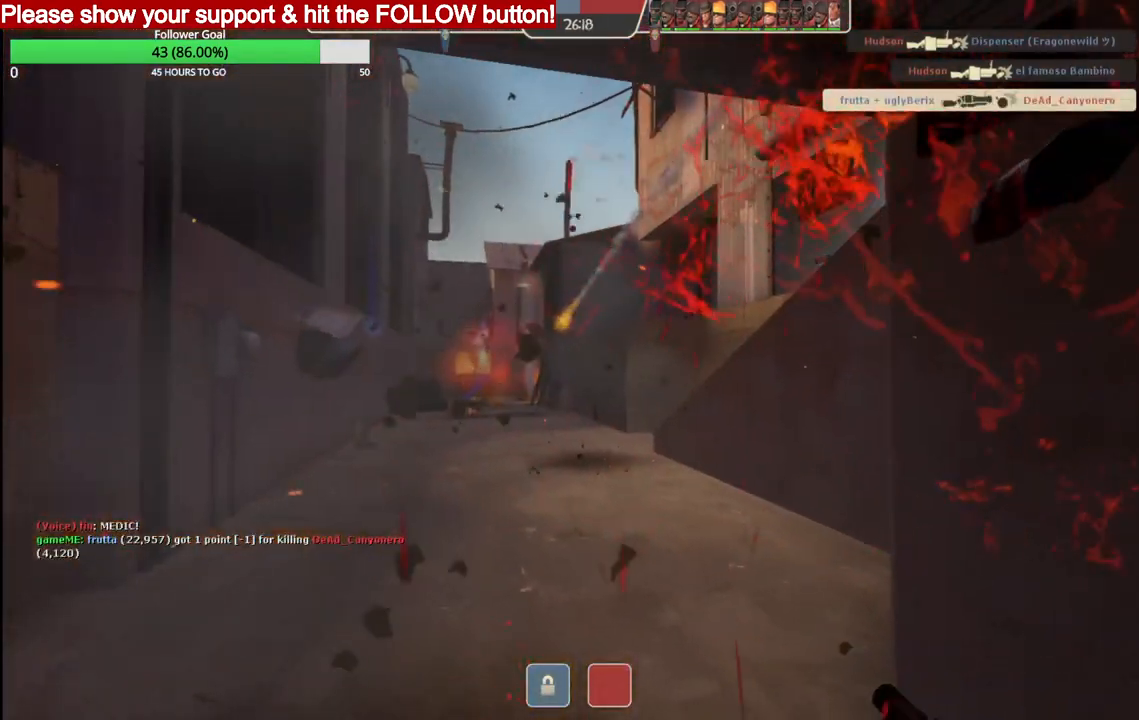
{"buttons": [], "left_stick": "center", "right_stick": "center", "events": []}
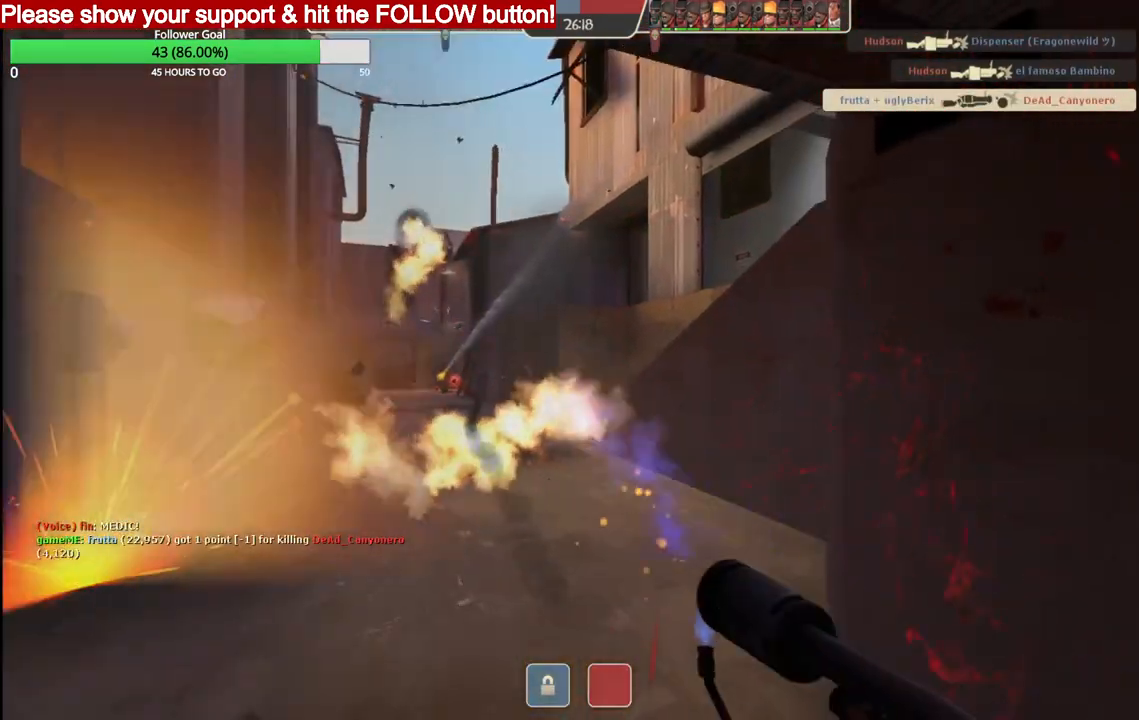
{"buttons": [], "left_stick": "center", "right_stick": "center", "events": []}
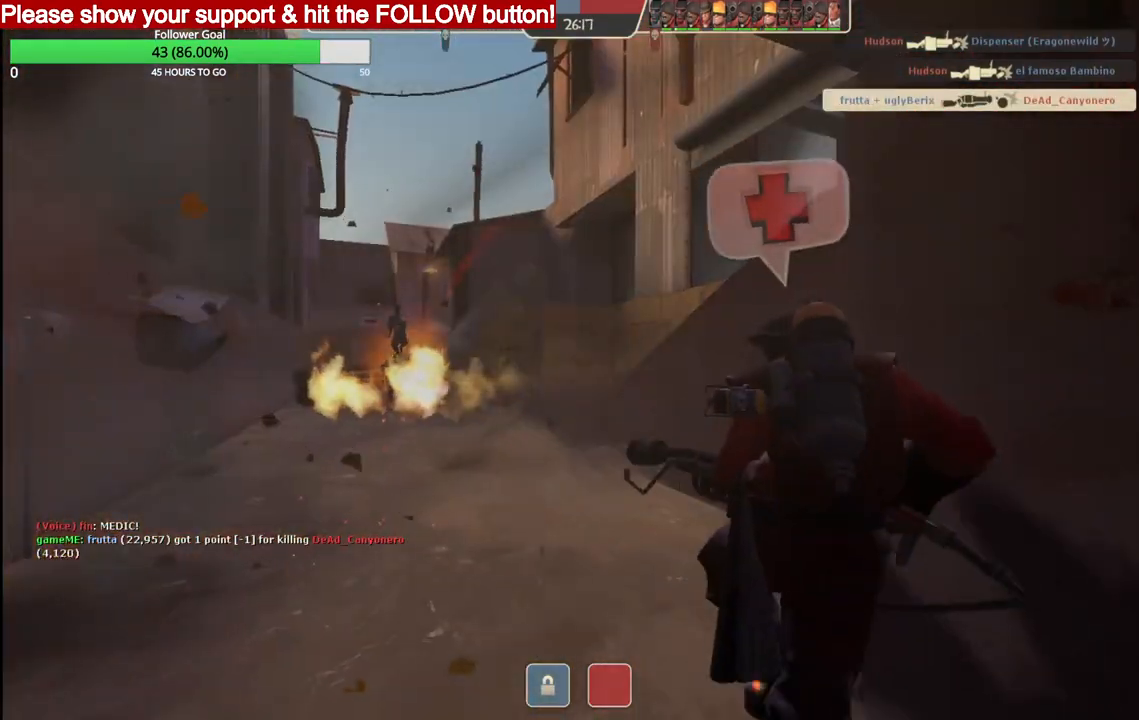
{"buttons": [], "left_stick": "center", "right_stick": "center", "events": []}
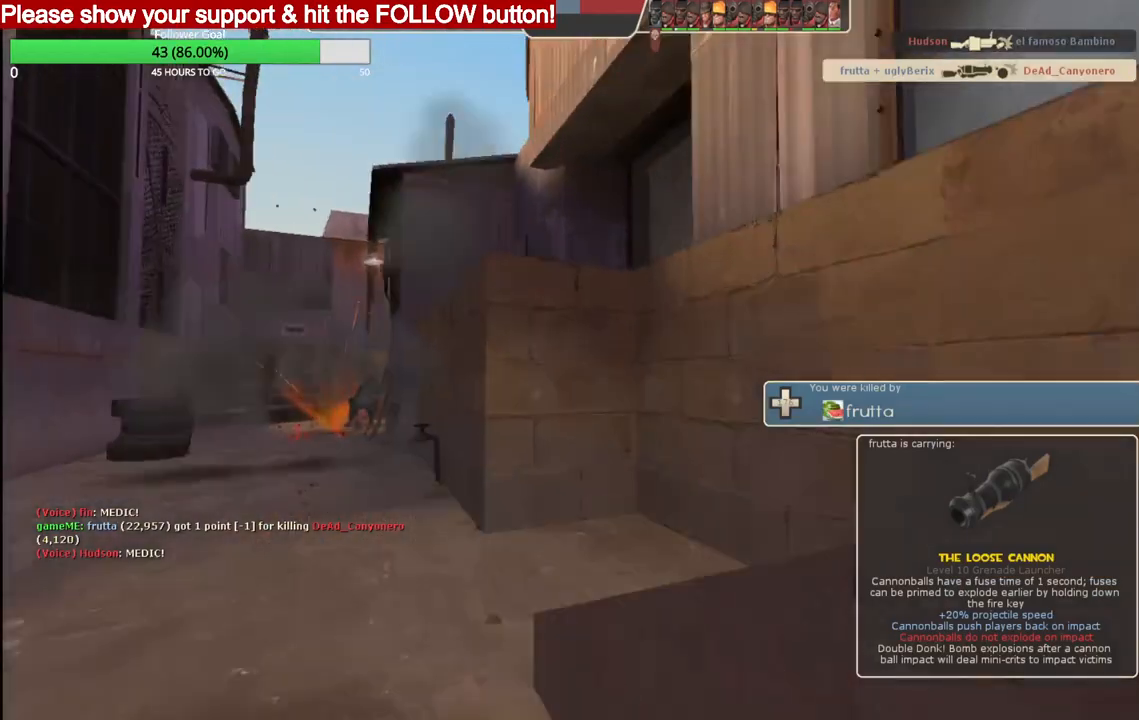
{"buttons": [], "left_stick": "center", "right_stick": "center", "events": []}
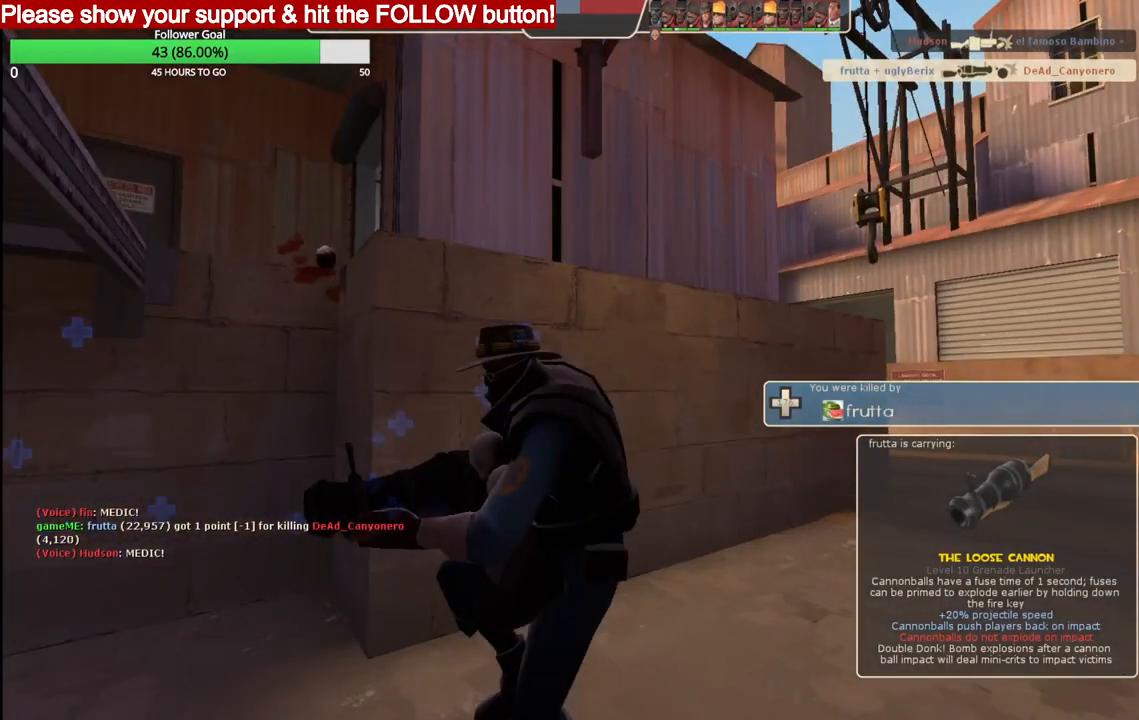
{"buttons": [], "left_stick": "center", "right_stick": "center", "events": []}
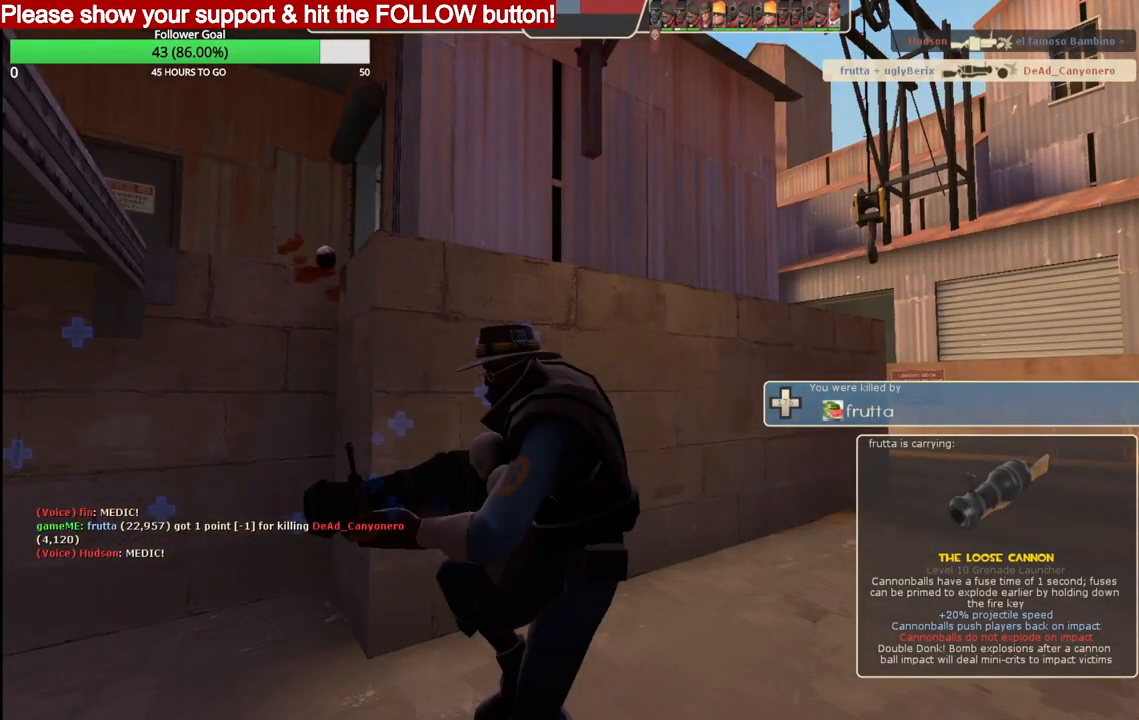
{"buttons": [], "left_stick": "center", "right_stick": "center", "events": []}
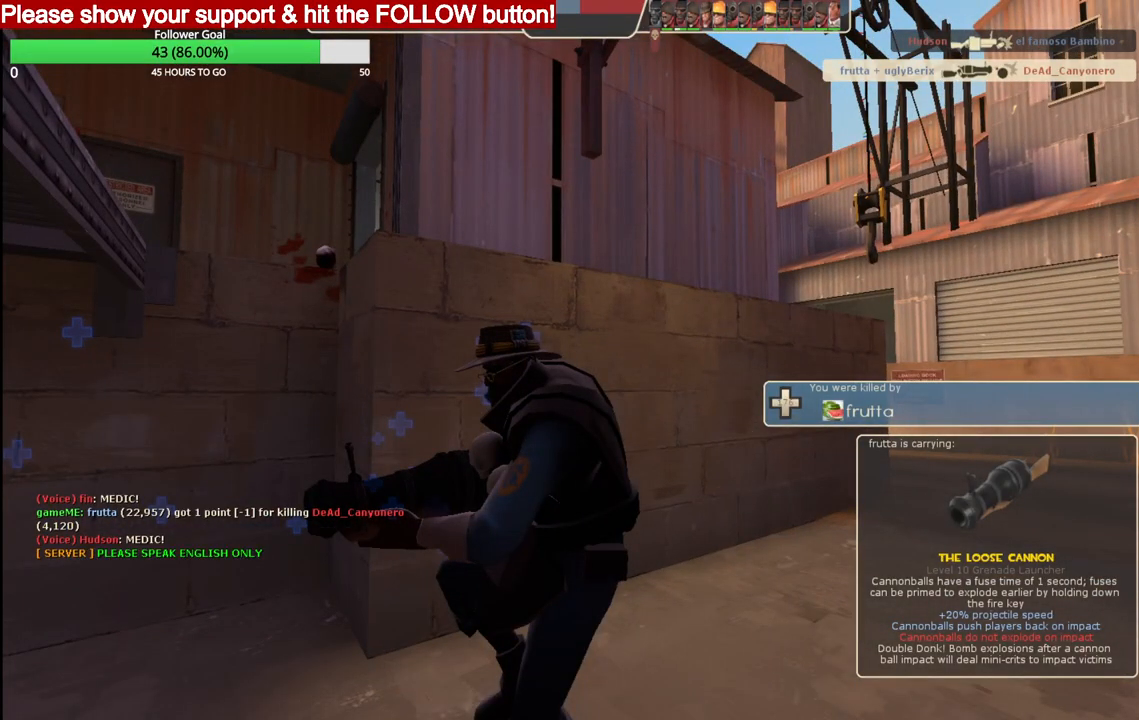
{"buttons": [], "left_stick": "center", "right_stick": "center", "events": []}
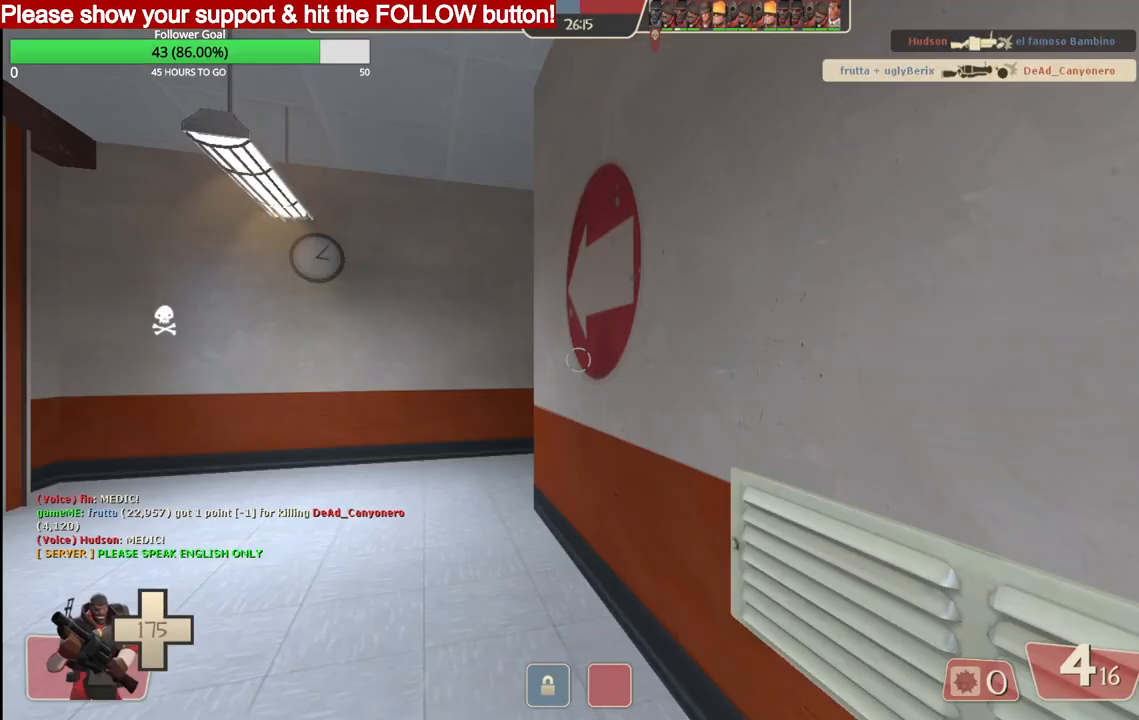
{"buttons": [], "left_stick": "center", "right_stick": "center", "events": []}
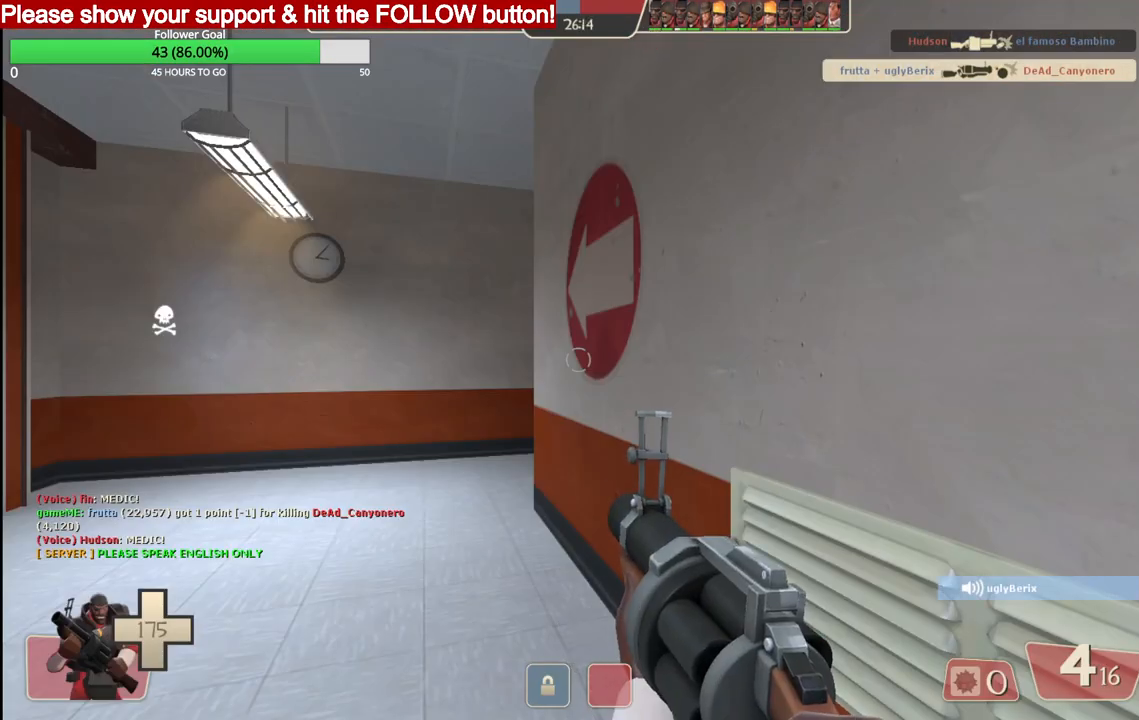
{"buttons": [], "left_stick": "up", "right_stick": "center", "events": [[117, "left_stick", "up-right"], [233, "left_stick", "up"]]}
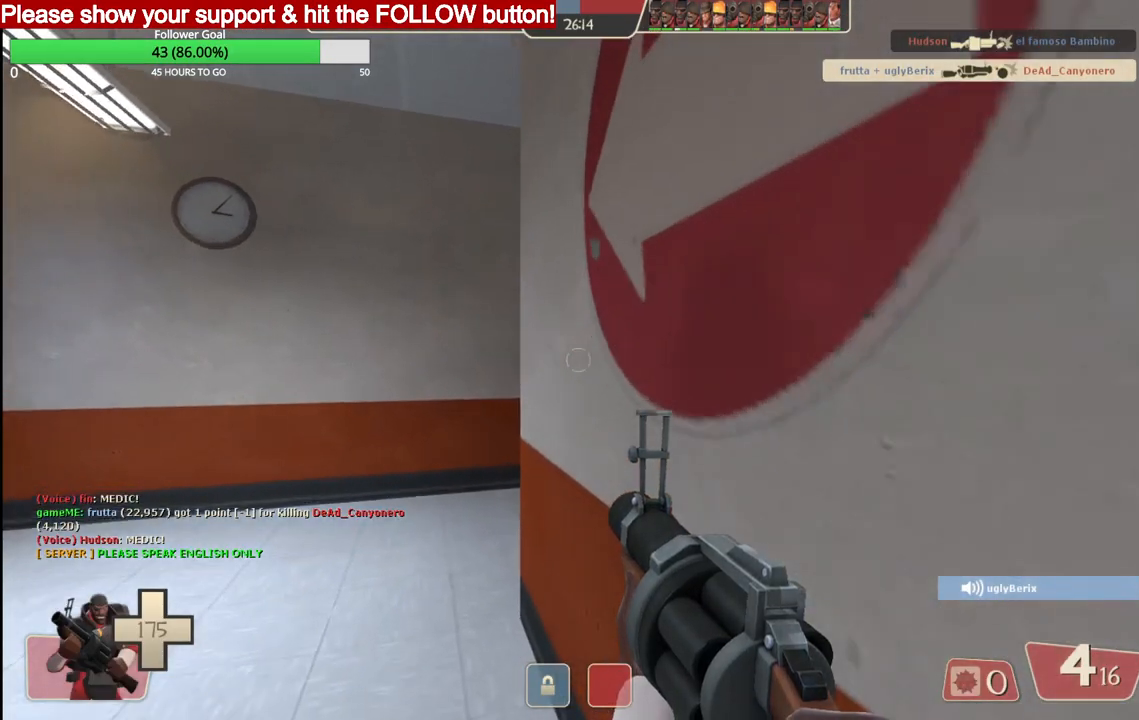
{"buttons": [], "left_stick": "up", "right_stick": "right", "events": [[33, "SQUARE", "down"], [117, "SQUARE", "up"], [467, "right_stick", "right"]]}
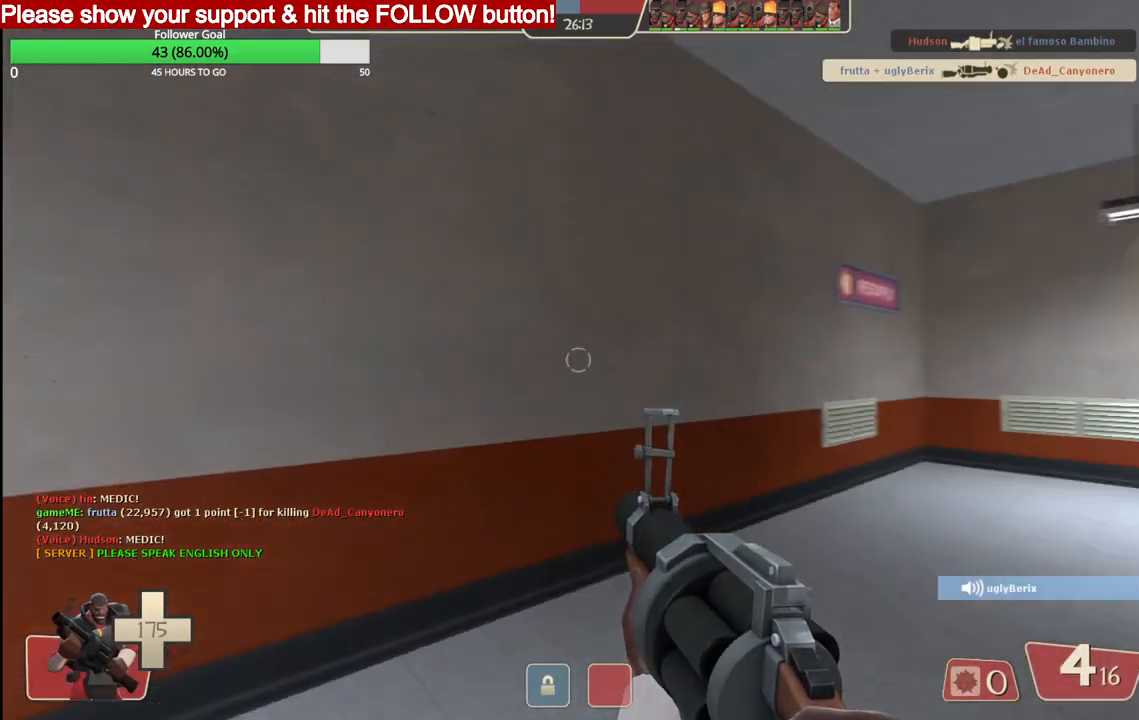
{"buttons": [], "left_stick": "up", "right_stick": "center", "events": [[150, "right_stick", "center"], [250, "SQUARE", "down"], [300, "SQUARE", "up"], [383, "SQUARE", "down"], [467, "SQUARE", "up"]]}
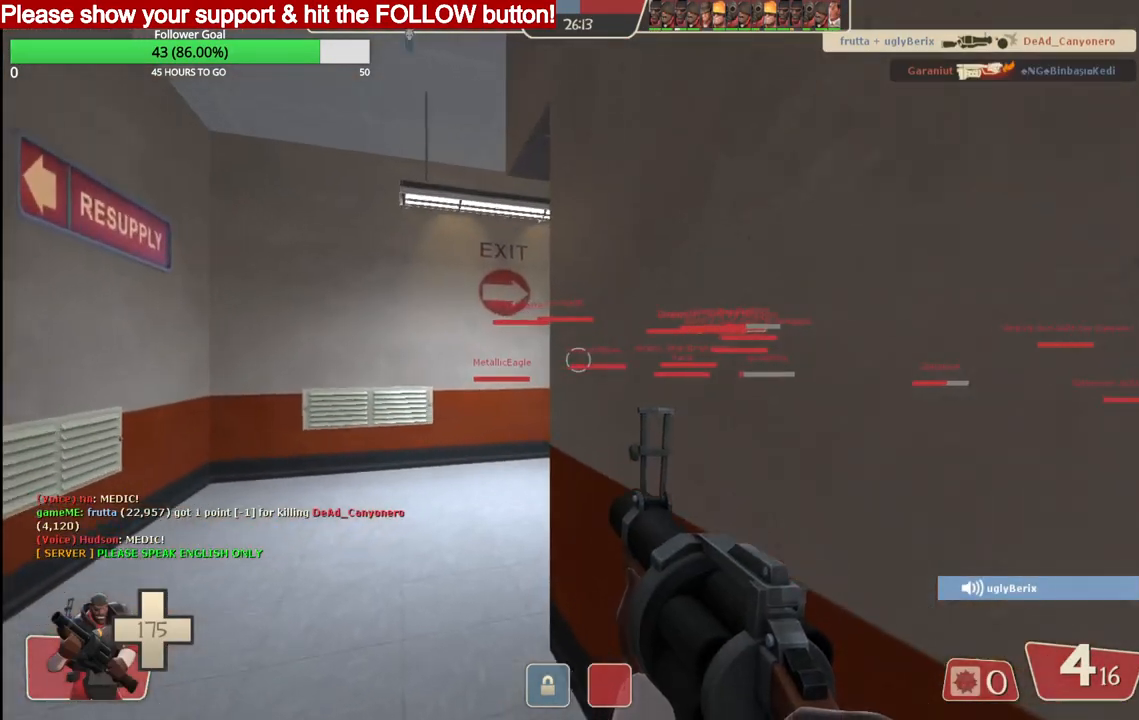
{"buttons": [], "left_stick": "up", "right_stick": "right", "events": [[500, "right_stick", "right"]]}
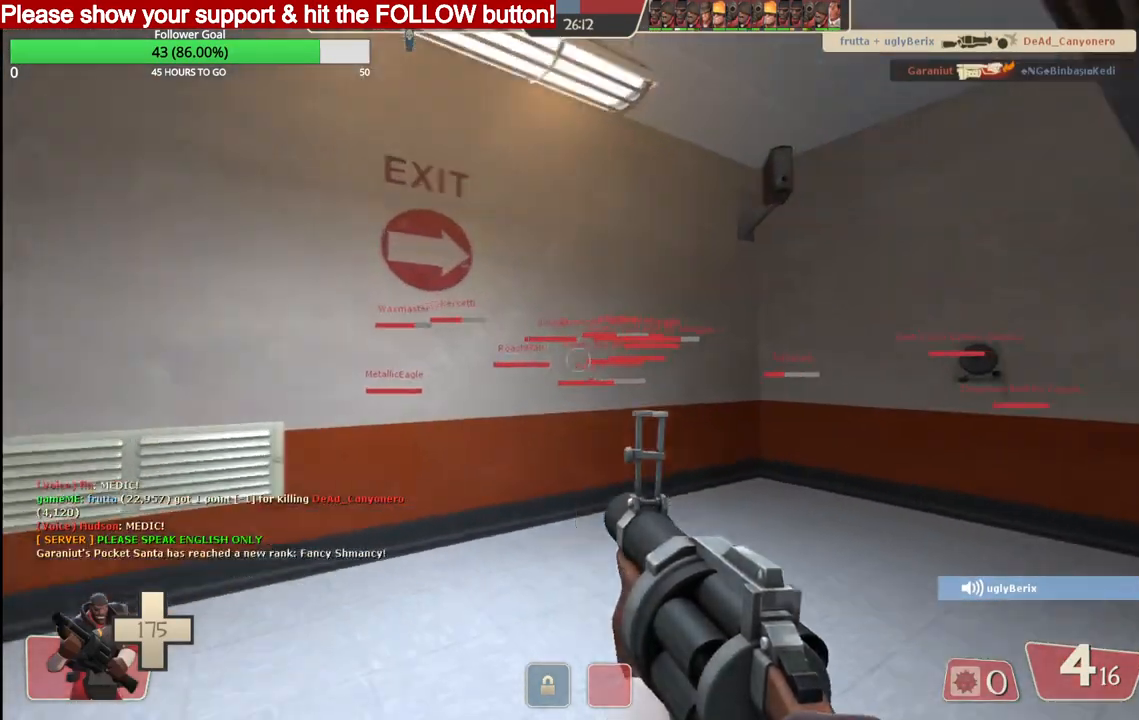
{"buttons": [], "left_stick": "up", "right_stick": "center", "events": [[300, "SQUARE", "down"], [300, "right_stick", "center"], [417, "SQUARE", "up"]]}
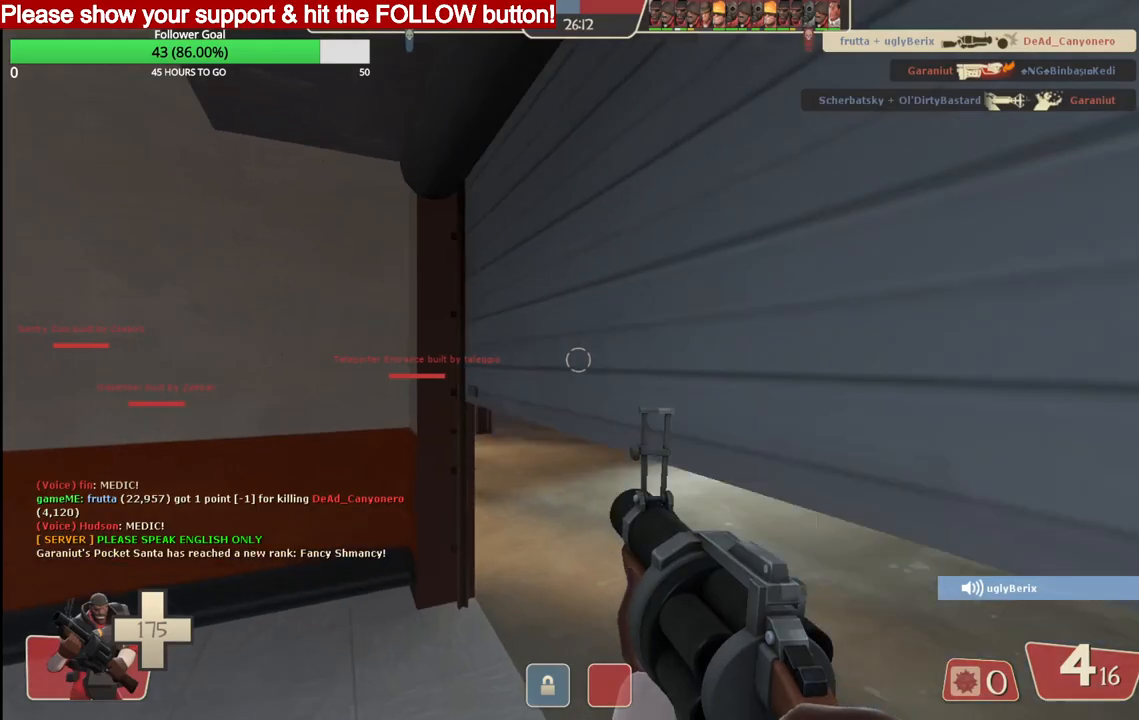
{"buttons": [], "left_stick": "up", "right_stick": "center", "events": []}
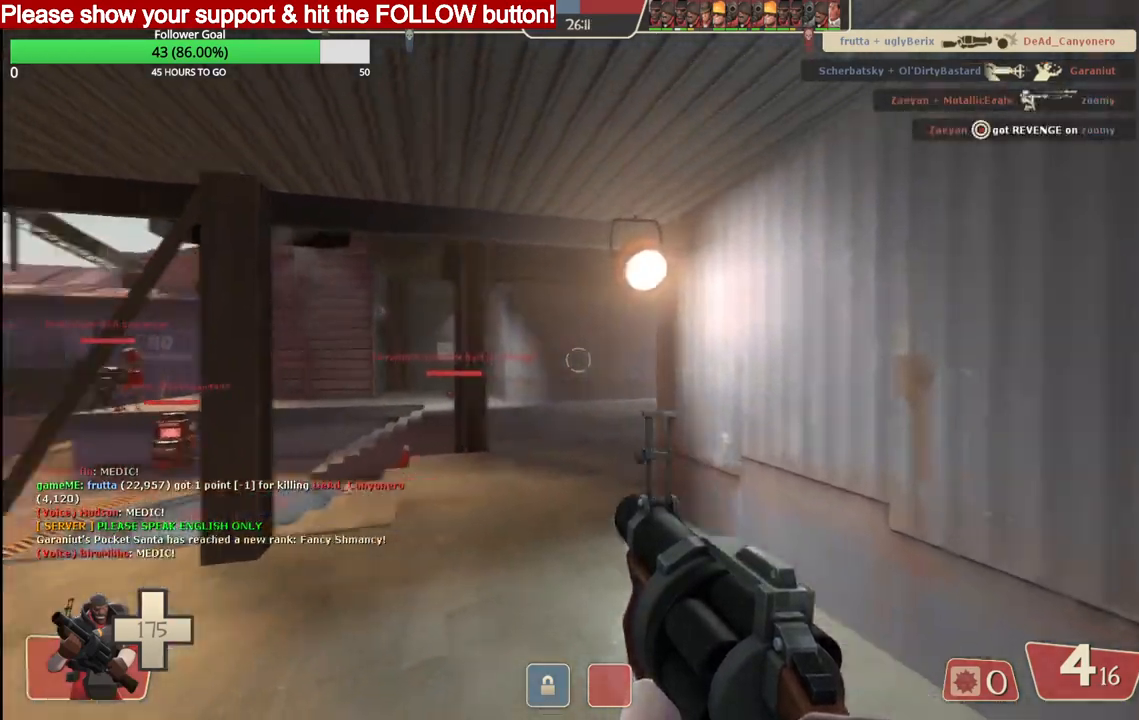
{"buttons": [], "left_stick": "up", "right_stick": "left", "events": [[17, "right_stick", "left"]]}
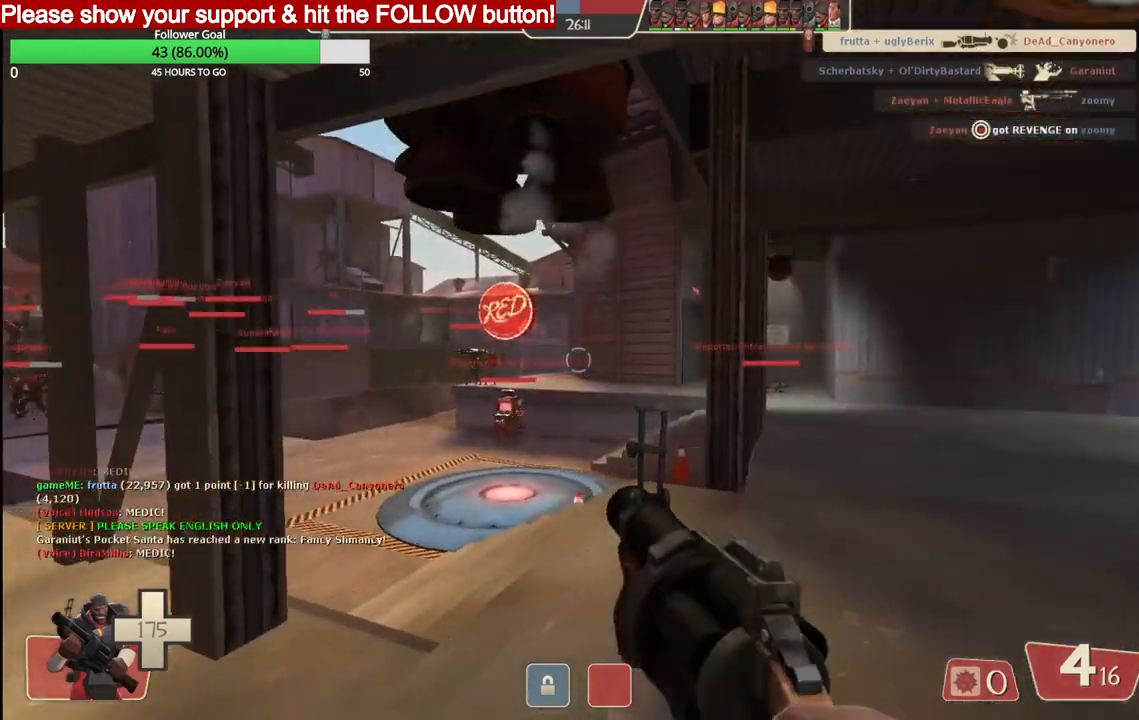
{"buttons": [], "left_stick": "up", "right_stick": "left", "events": []}
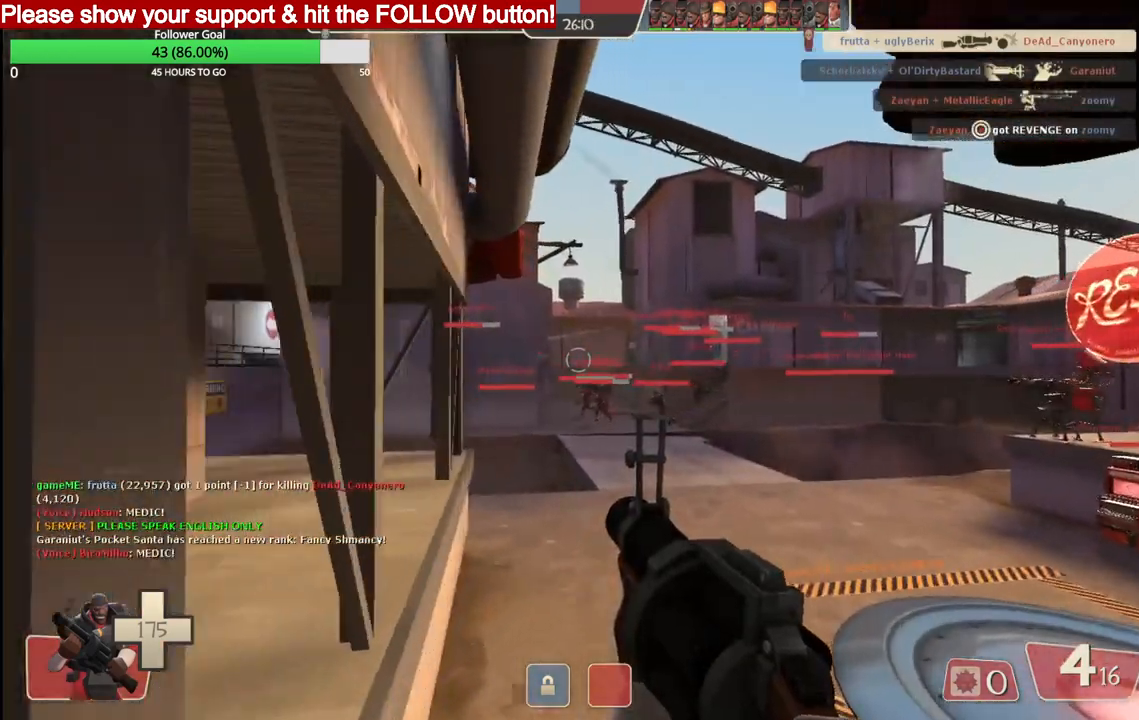
{"buttons": ["R2"], "left_stick": "up", "right_stick": "center", "events": [[83, "right_stick", "center"], [167, "R2", "down"]]}
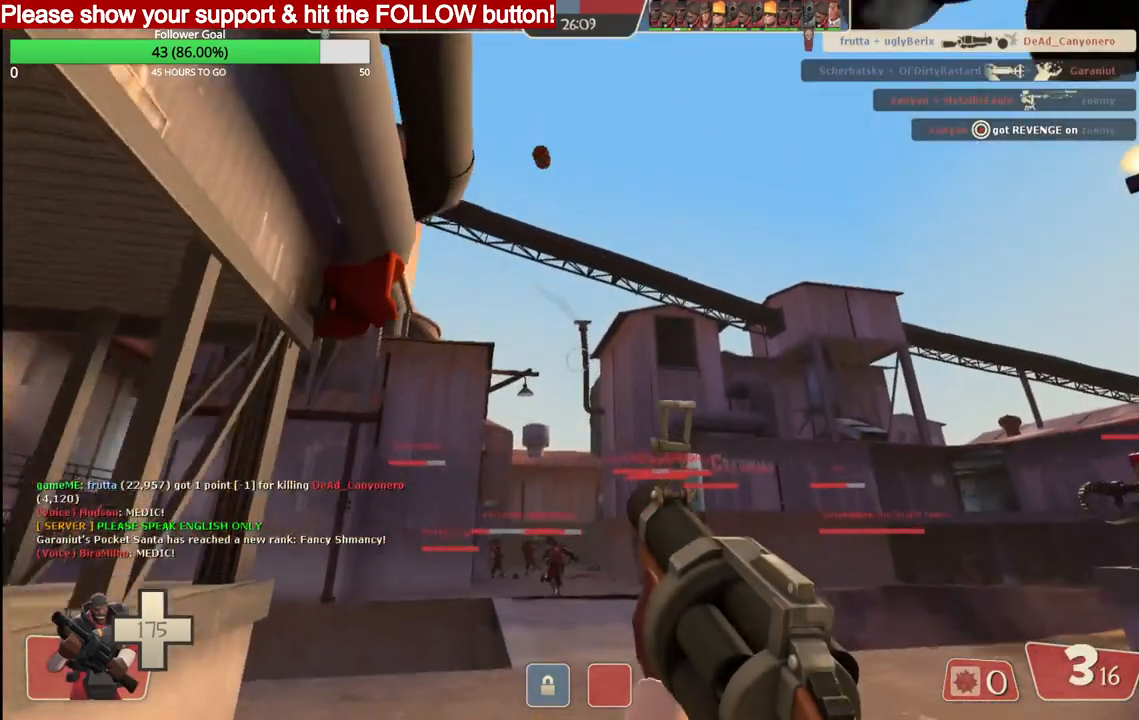
{"buttons": ["R2"], "left_stick": "up", "right_stick": "center", "events": []}
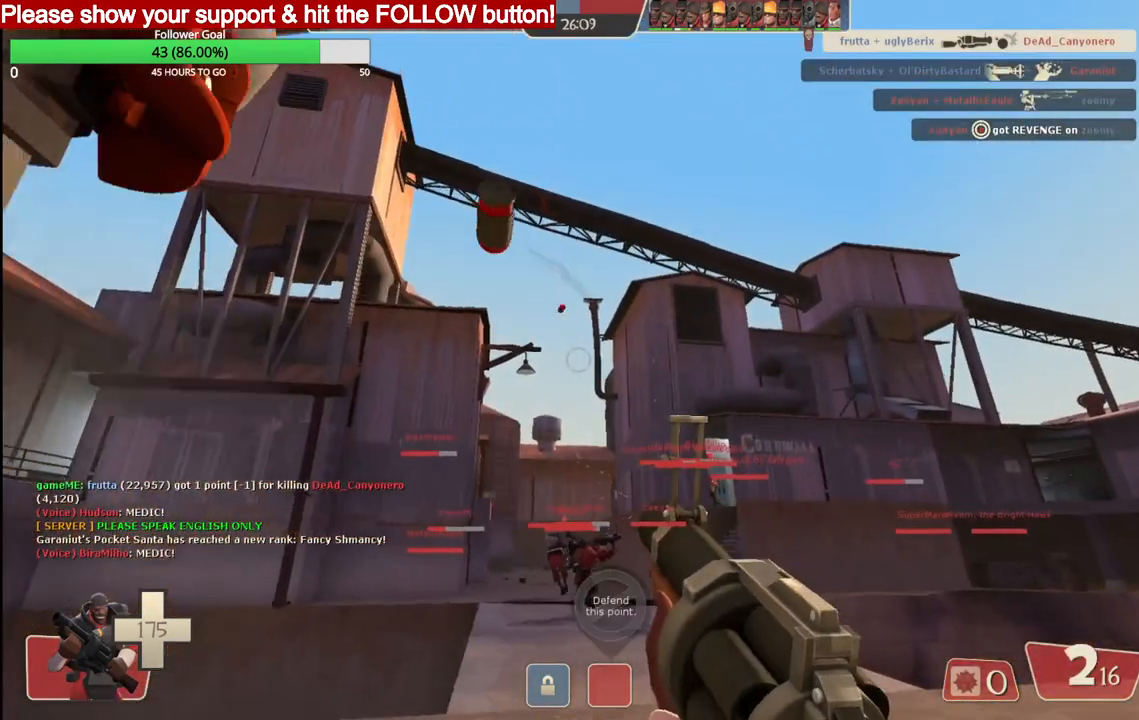
{"buttons": ["R2"], "left_stick": "up", "right_stick": "center", "events": []}